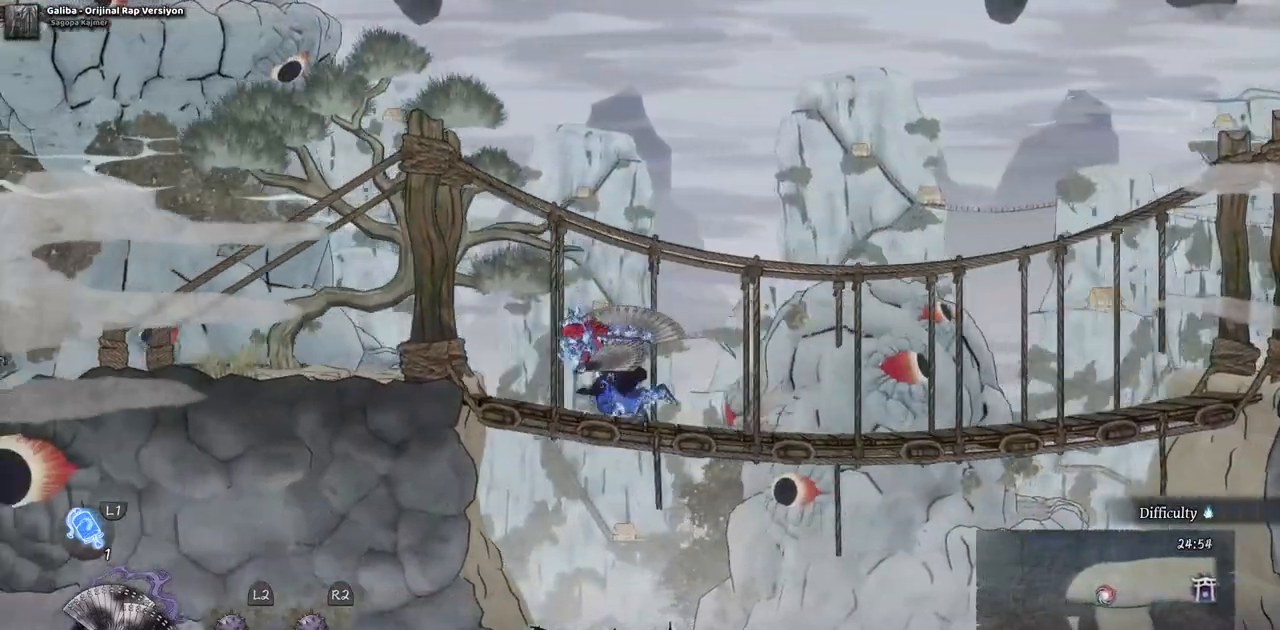
Gameplay with a controller (PlayStation layout); each line is a JSON object with the inputs held at the frame after it. "events" lists button and stick changes between this image and that frame as [ms after this image, input, new state], when the widget could be followed in between. Not read: L2 R1 R2.
{"buttons": ["DPAD_LEFT"], "left_stick": "center", "right_stick": "center", "events": []}
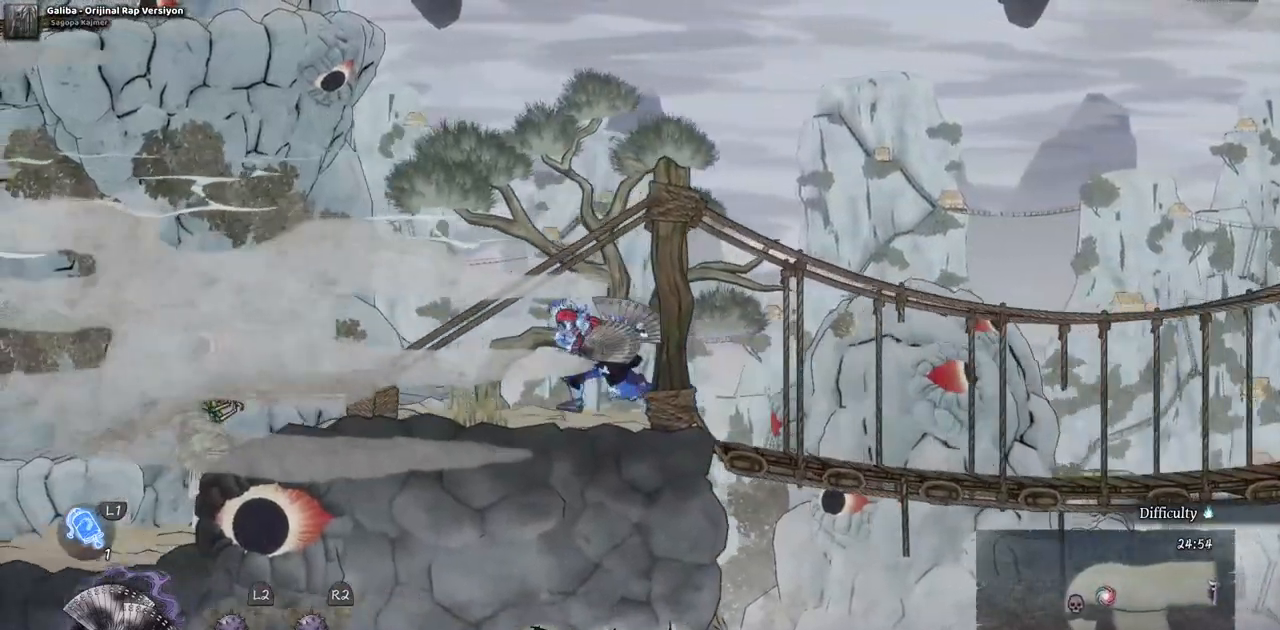
{"buttons": ["DPAD_LEFT"], "left_stick": "center", "right_stick": "center", "events": []}
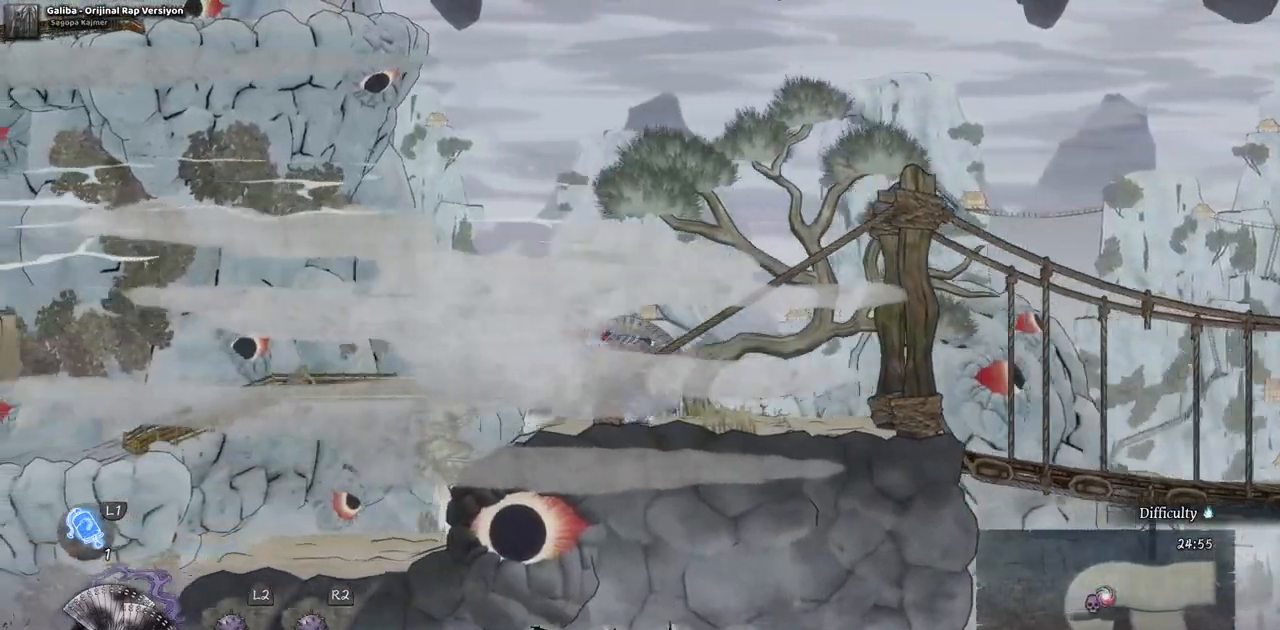
{"buttons": [], "left_stick": "center", "right_stick": "center", "events": [[167, "SQUARE", "down"], [200, "DPAD_LEFT", "up"], [283, "SQUARE", "up"], [367, "SQUARE", "down"], [450, "SQUARE", "up"]]}
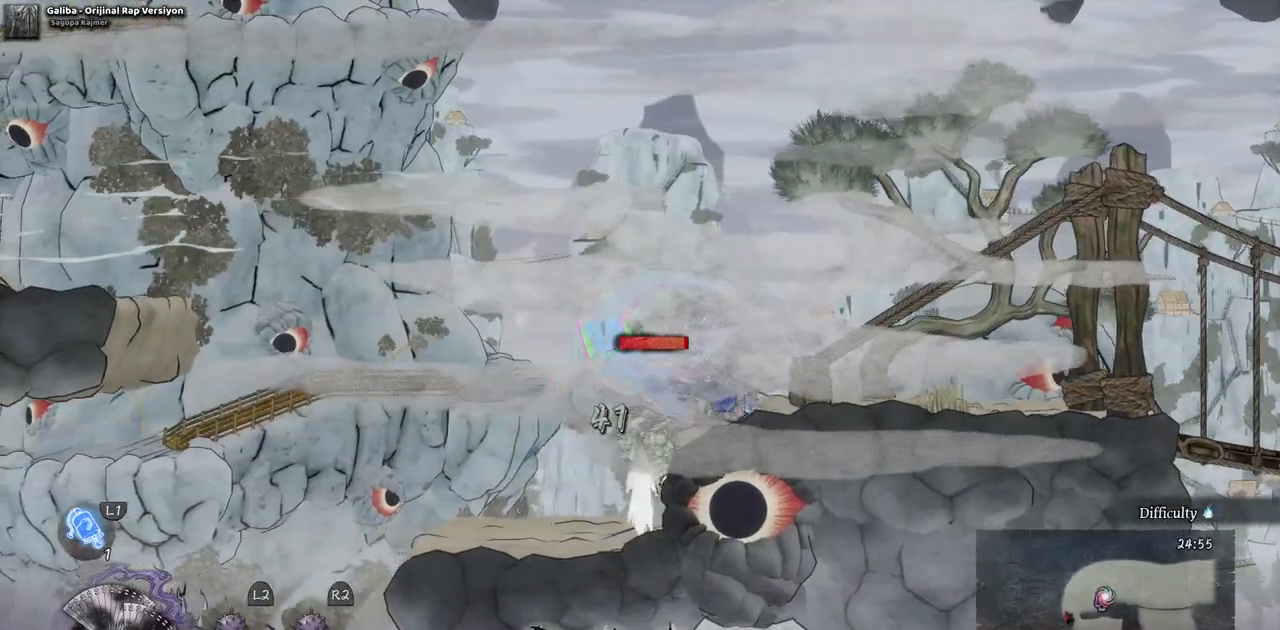
{"buttons": [], "left_stick": "center", "right_stick": "center", "events": [[50, "SQUARE", "down"], [83, "SQUARE", "up"], [183, "SQUARE", "down"], [250, "SQUARE", "up"], [333, "SQUARE", "down"], [400, "SQUARE", "up"]]}
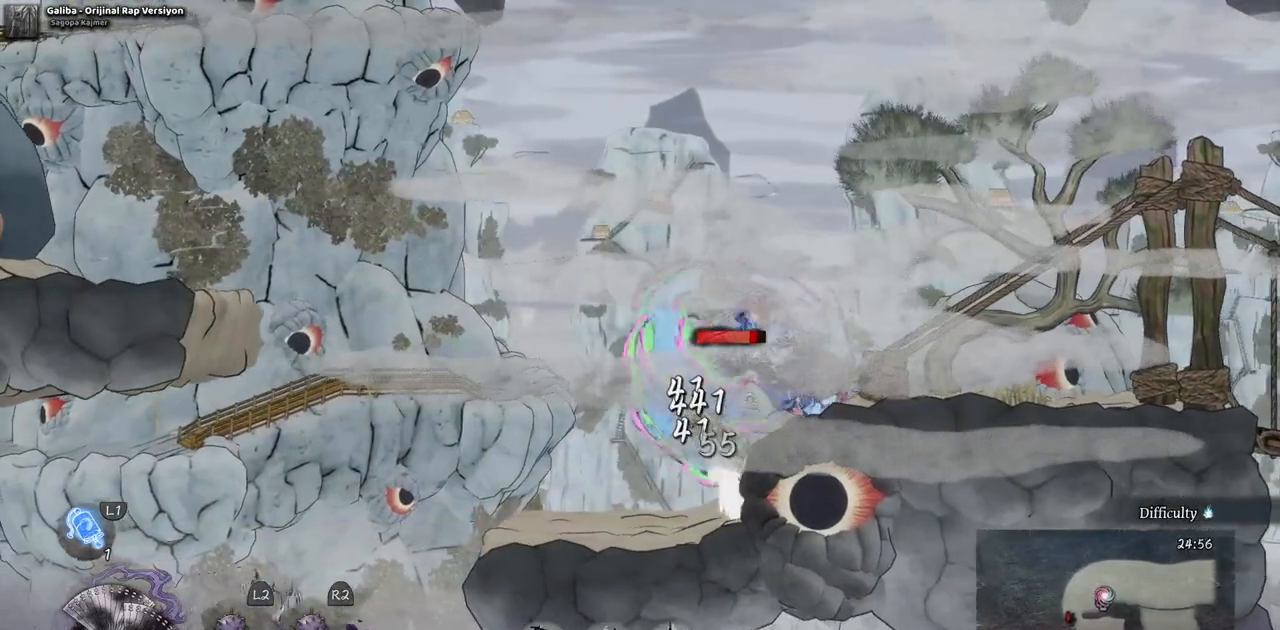
{"buttons": ["TRIANGLE"], "left_stick": "center", "right_stick": "center", "events": [[33, "TRIANGLE", "down"], [117, "TRIANGLE", "up"], [183, "TRIANGLE", "down"], [283, "TRIANGLE", "up"], [333, "TRIANGLE", "down"], [433, "TRIANGLE", "up"], [500, "TRIANGLE", "down"]]}
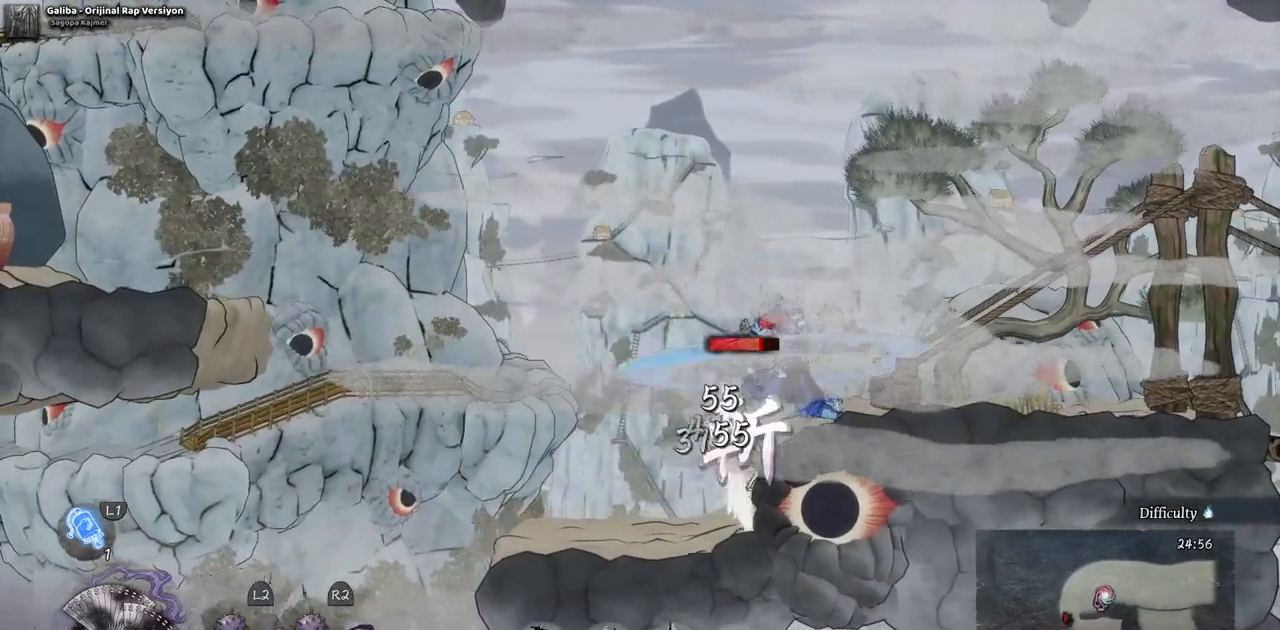
{"buttons": [], "left_stick": "center", "right_stick": "center", "events": [[67, "TRIANGLE", "up"], [133, "TRIANGLE", "down"], [200, "TRIANGLE", "up"], [267, "TRIANGLE", "down"], [333, "TRIANGLE", "up"], [417, "TRIANGLE", "down"], [483, "TRIANGLE", "up"]]}
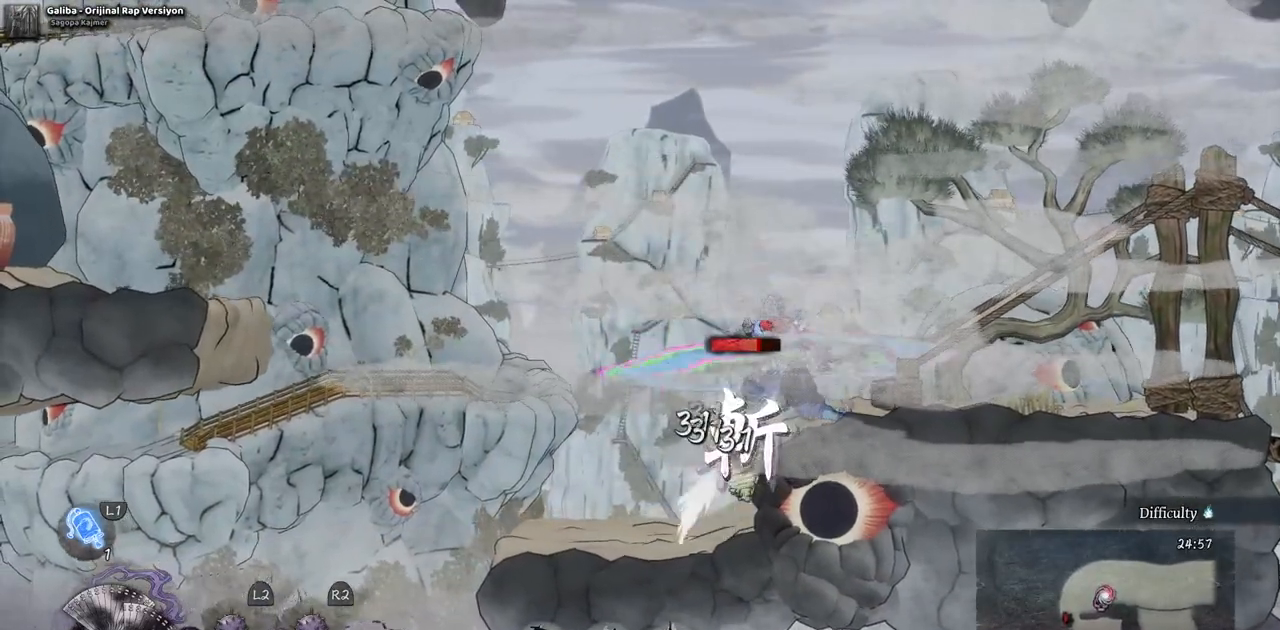
{"buttons": ["TRIANGLE"], "left_stick": "center", "right_stick": "center", "events": [[50, "TRIANGLE", "down"], [133, "TRIANGLE", "up"], [183, "TRIANGLE", "down"], [267, "TRIANGLE", "up"], [333, "TRIANGLE", "down"], [400, "TRIANGLE", "up"], [483, "TRIANGLE", "down"]]}
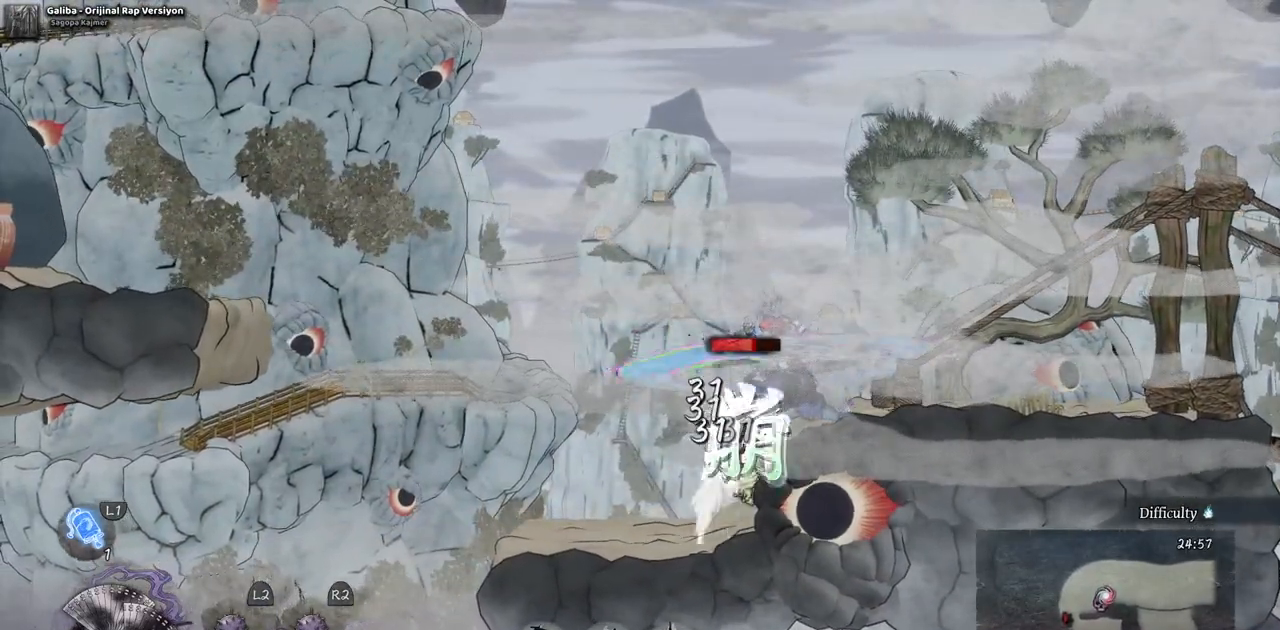
{"buttons": [], "left_stick": "center", "right_stick": "center", "events": [[50, "TRIANGLE", "up"], [117, "TRIANGLE", "down"], [200, "TRIANGLE", "up"], [267, "TRIANGLE", "down"], [350, "TRIANGLE", "up"], [417, "TRIANGLE", "down"], [483, "TRIANGLE", "up"]]}
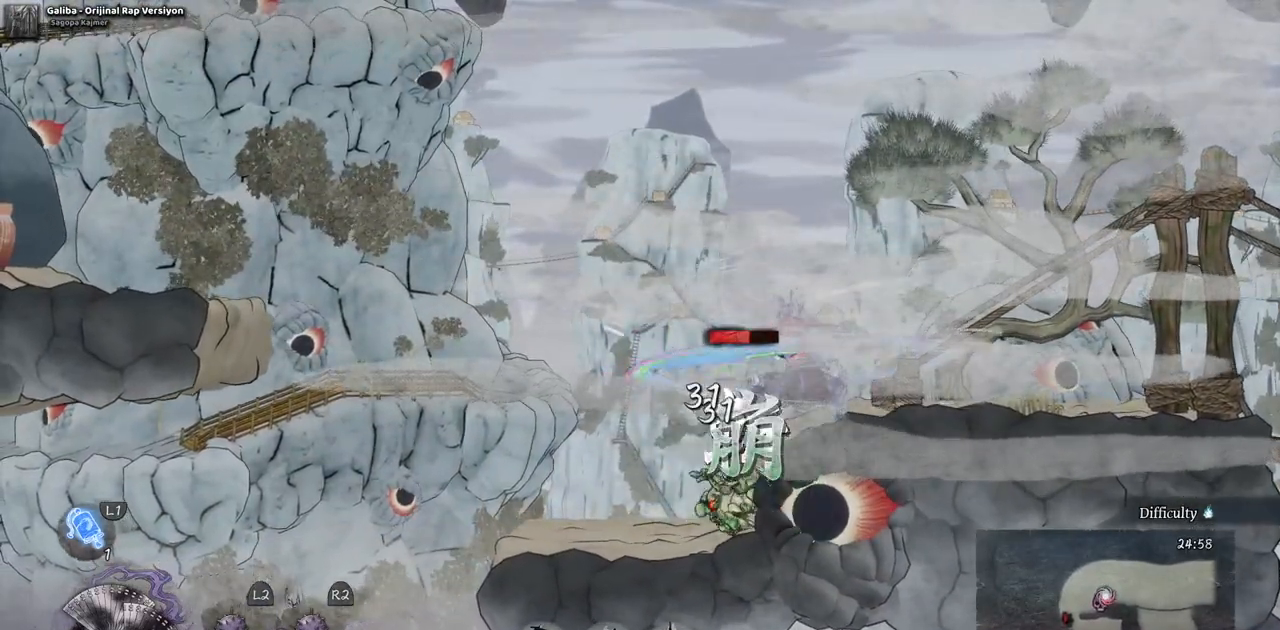
{"buttons": ["TRIANGLE"], "left_stick": "center", "right_stick": "center", "events": [[50, "TRIANGLE", "down"], [133, "TRIANGLE", "up"], [200, "TRIANGLE", "down"], [283, "TRIANGLE", "up"], [350, "TRIANGLE", "down"], [417, "TRIANGLE", "up"], [500, "TRIANGLE", "down"]]}
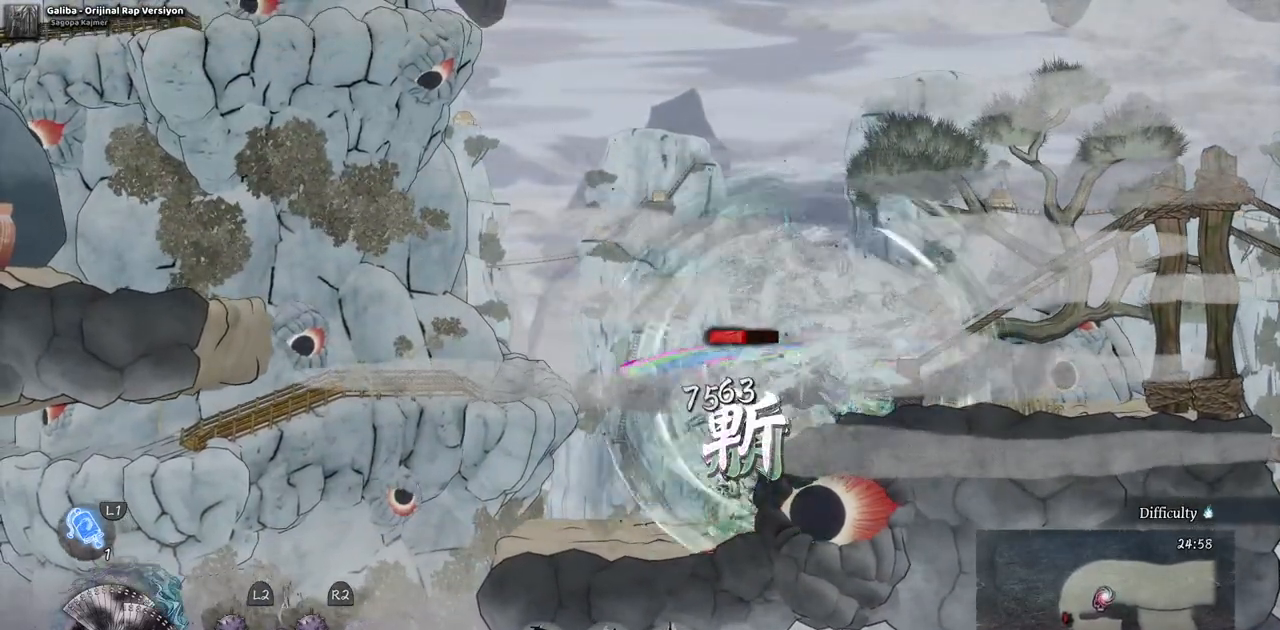
{"buttons": [], "left_stick": "center", "right_stick": "center", "events": [[83, "TRIANGLE", "up"], [133, "TRIANGLE", "down"], [217, "TRIANGLE", "up"], [300, "TRIANGLE", "down"], [367, "TRIANGLE", "up"], [433, "TRIANGLE", "down"], [500, "TRIANGLE", "up"]]}
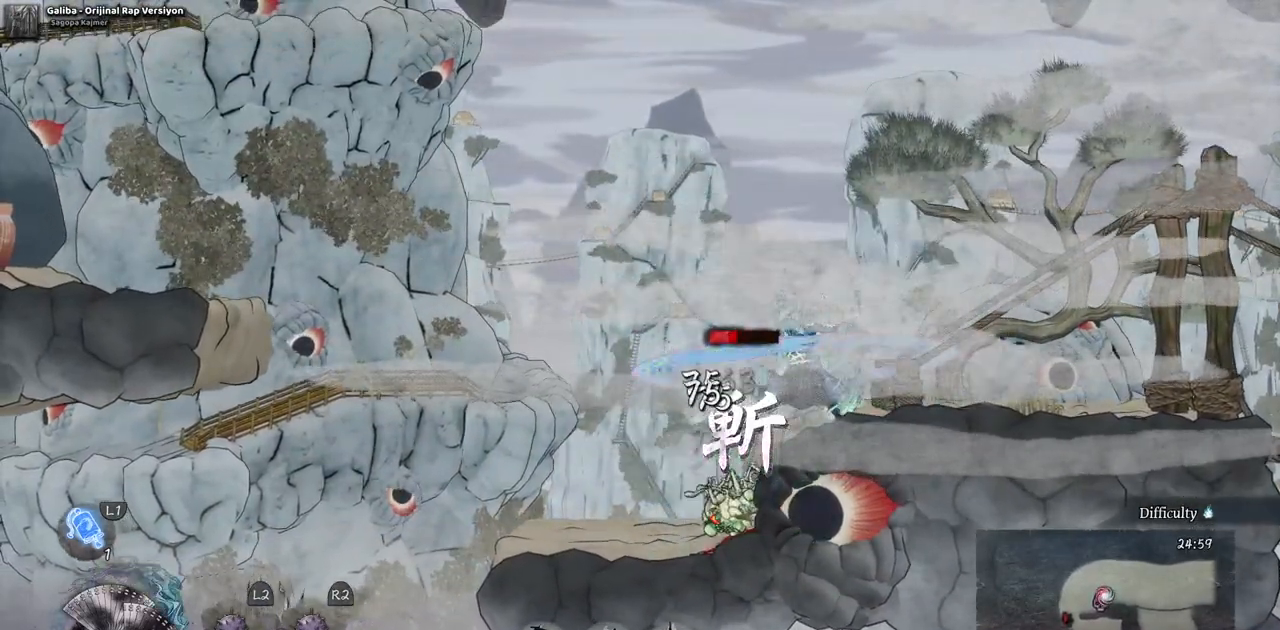
{"buttons": [], "left_stick": "center", "right_stick": "center", "events": [[83, "TRIANGLE", "down"], [183, "TRIANGLE", "up"], [233, "TRIANGLE", "down"], [333, "TRIANGLE", "up"], [383, "TRIANGLE", "down"], [467, "TRIANGLE", "up"]]}
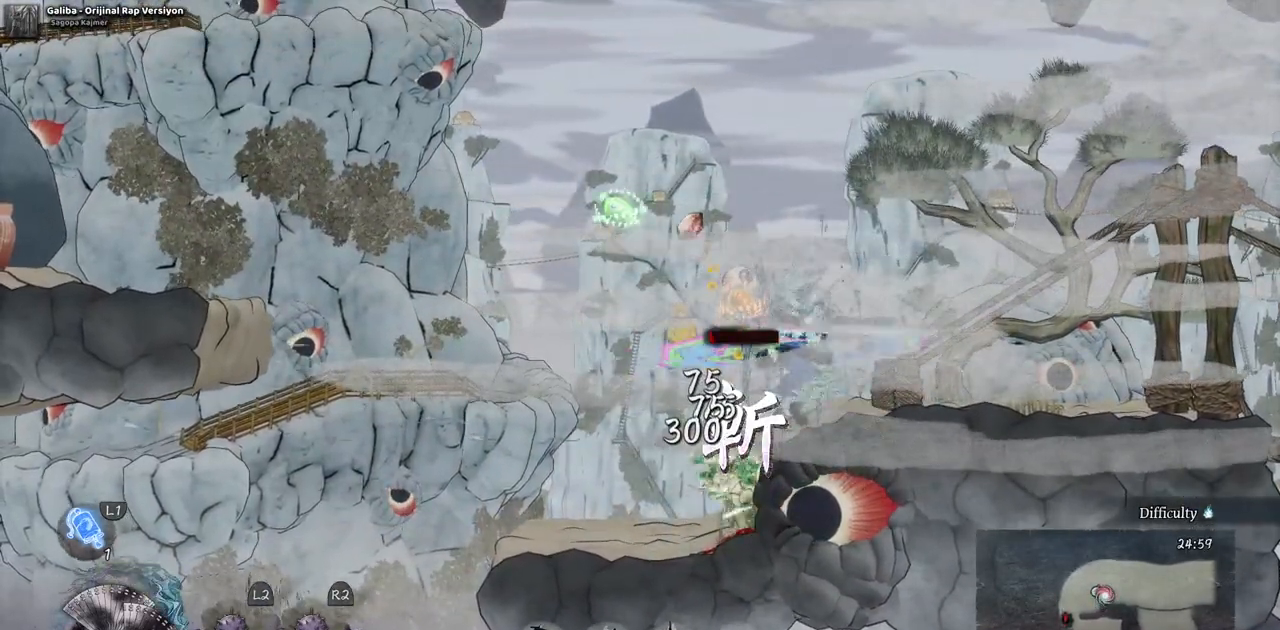
{"buttons": [], "left_stick": "center", "right_stick": "center", "events": [[33, "TRIANGLE", "down"], [117, "TRIANGLE", "up"], [200, "TRIANGLE", "down"], [267, "TRIANGLE", "up"]]}
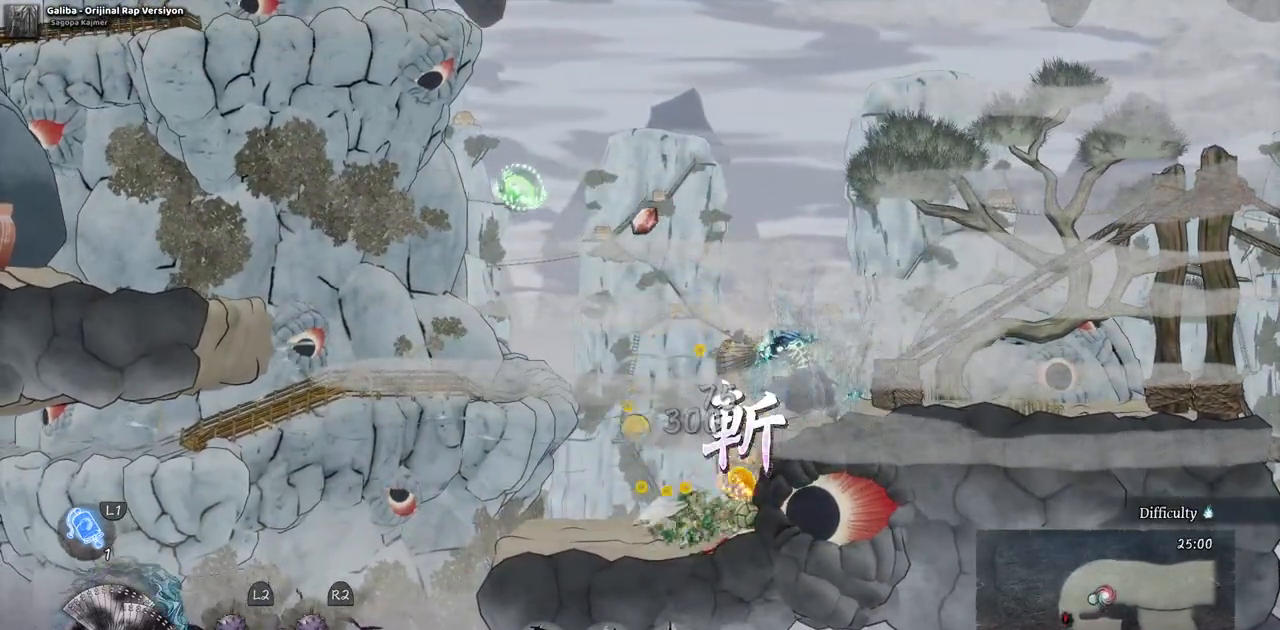
{"buttons": [], "left_stick": "center", "right_stick": "center", "events": [[100, "DPAD_LEFT", "down"], [483, "DPAD_LEFT", "up"]]}
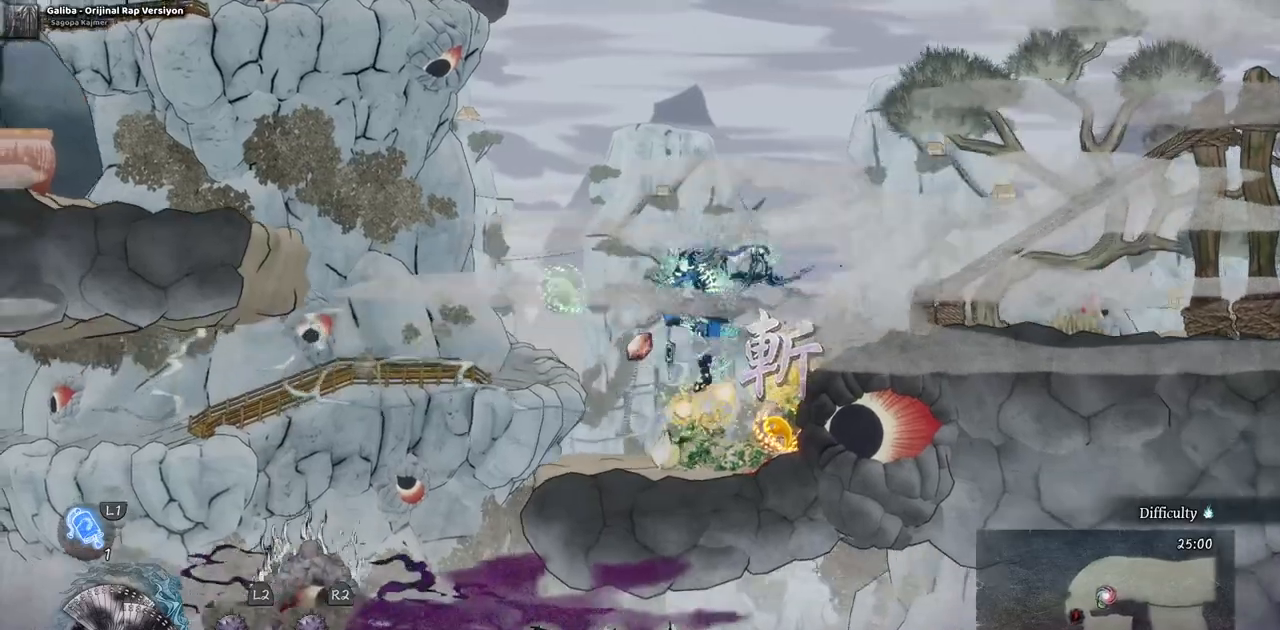
{"buttons": ["DPAD_RIGHT"], "left_stick": "center", "right_stick": "center", "events": [[83, "DPAD_RIGHT", "down"]]}
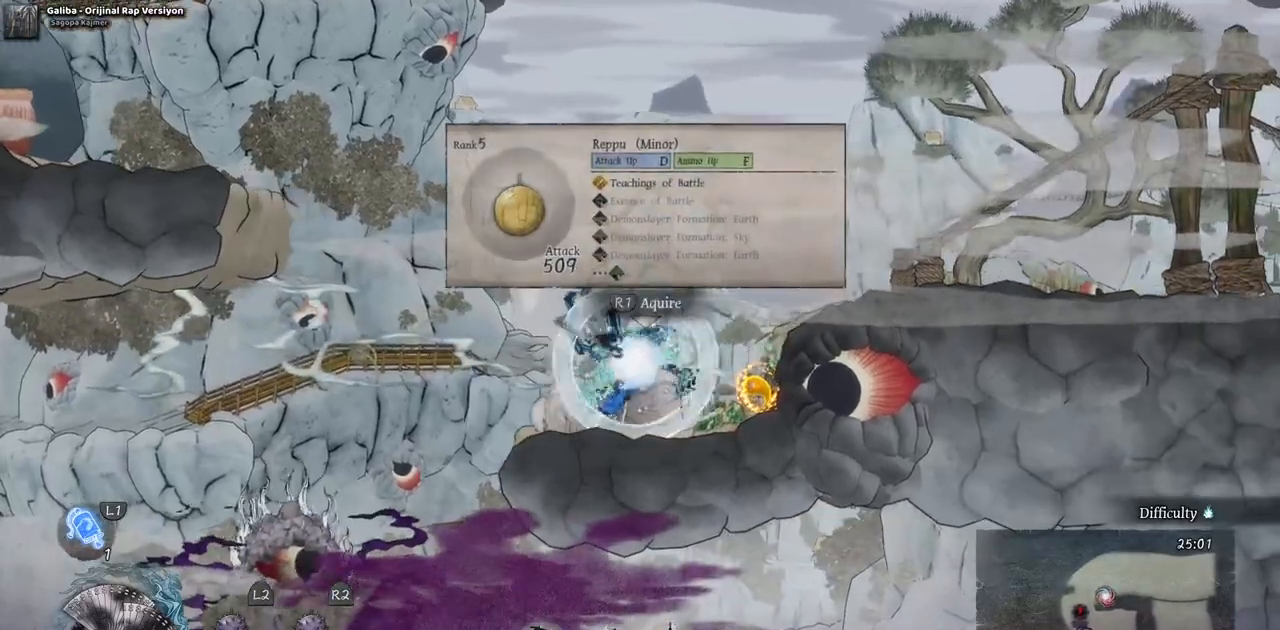
{"buttons": ["DPAD_LEFT"], "left_stick": "center", "right_stick": "center", "events": [[83, "DPAD_RIGHT", "up"], [183, "DPAD_LEFT", "down"]]}
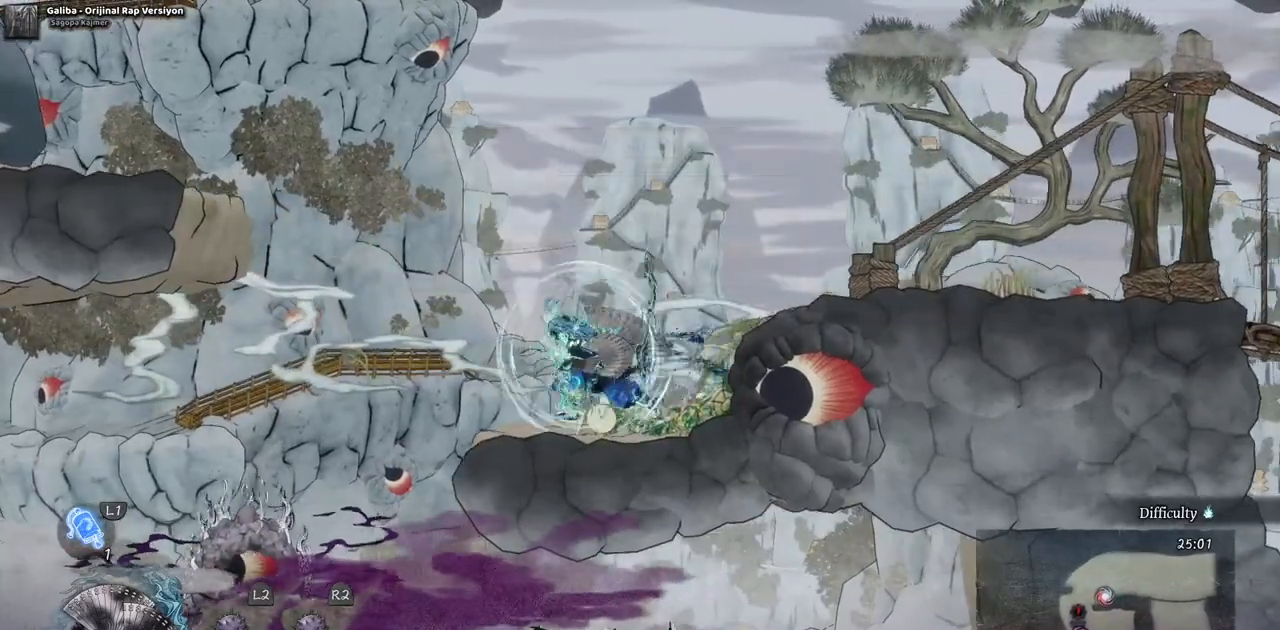
{"buttons": ["DPAD_LEFT"], "left_stick": "center", "right_stick": "center", "events": [[117, "CROSS", "down"], [450, "CROSS", "up"]]}
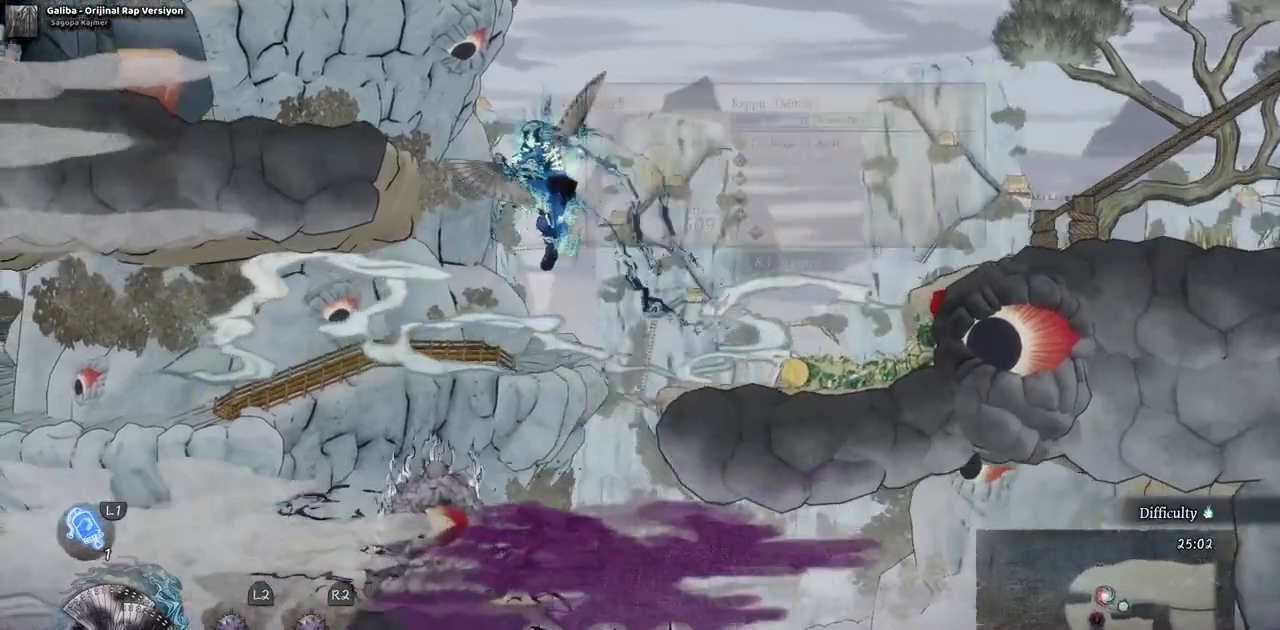
{"buttons": [], "left_stick": "center", "right_stick": "center", "events": [[50, "CROSS", "down"], [250, "CROSS", "up"], [350, "DPAD_LEFT", "up"]]}
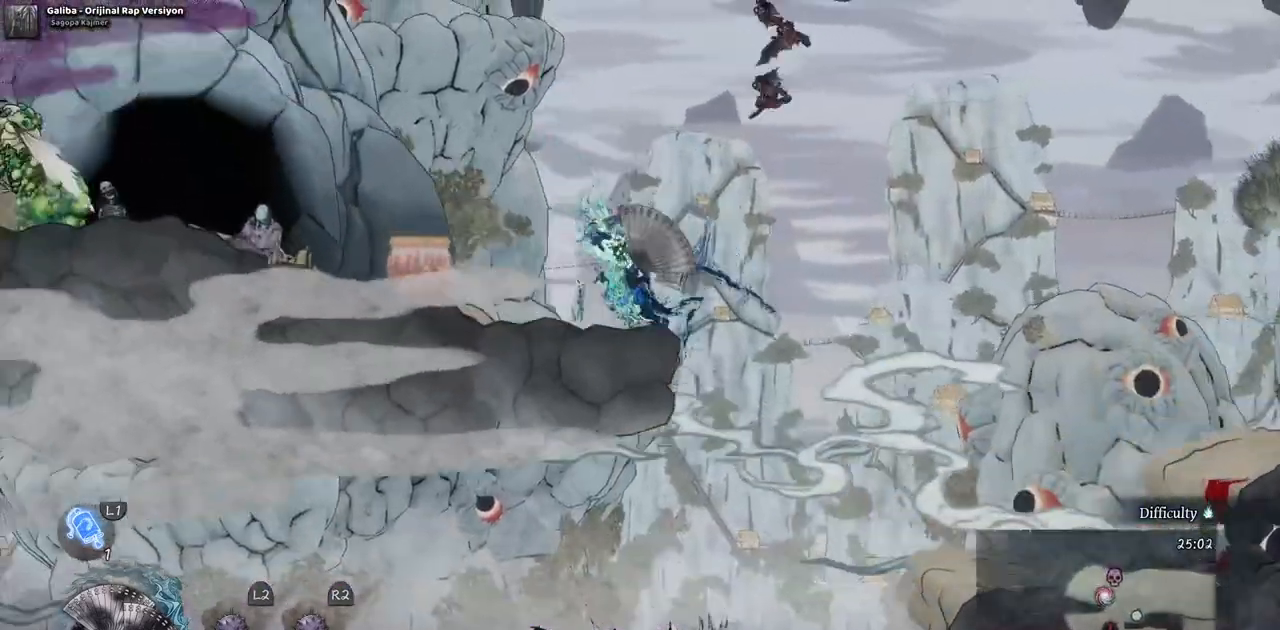
{"buttons": [], "left_stick": "center", "right_stick": "center", "events": [[150, "DPAD_RIGHT", "down"], [267, "CROSS", "down"], [350, "DPAD_RIGHT", "up"], [450, "CROSS", "up"]]}
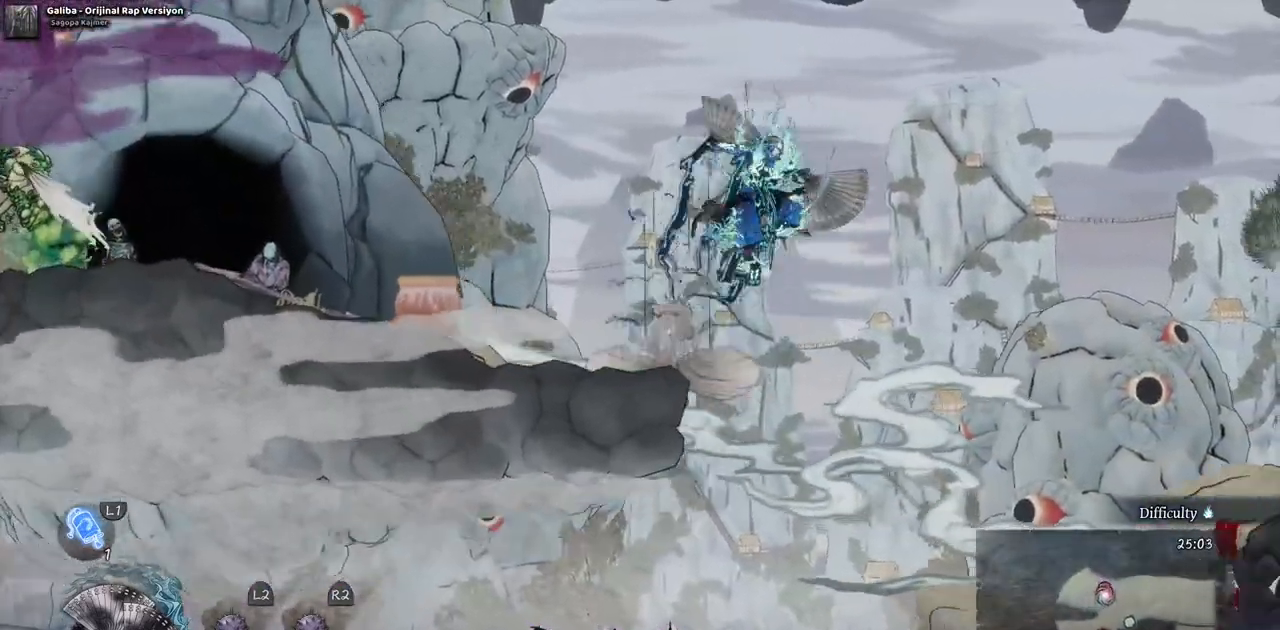
{"buttons": ["CROSS", "DPAD_DOWN"], "left_stick": "center", "right_stick": "center", "events": [[83, "CROSS", "down"], [167, "DPAD_DOWN", "down"], [217, "CROSS", "up"], [300, "CROSS", "down"], [433, "CROSS", "up"], [483, "CROSS", "down"]]}
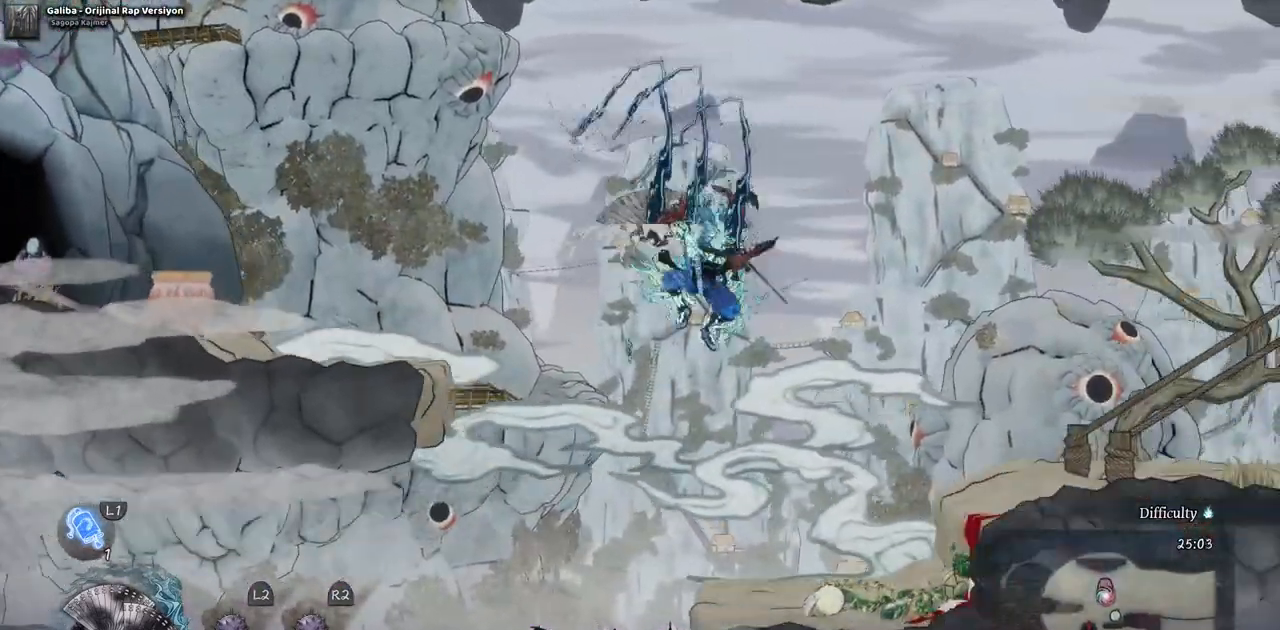
{"buttons": [], "left_stick": "center", "right_stick": "center", "events": [[117, "CROSS", "up"], [233, "DPAD_DOWN", "up"]]}
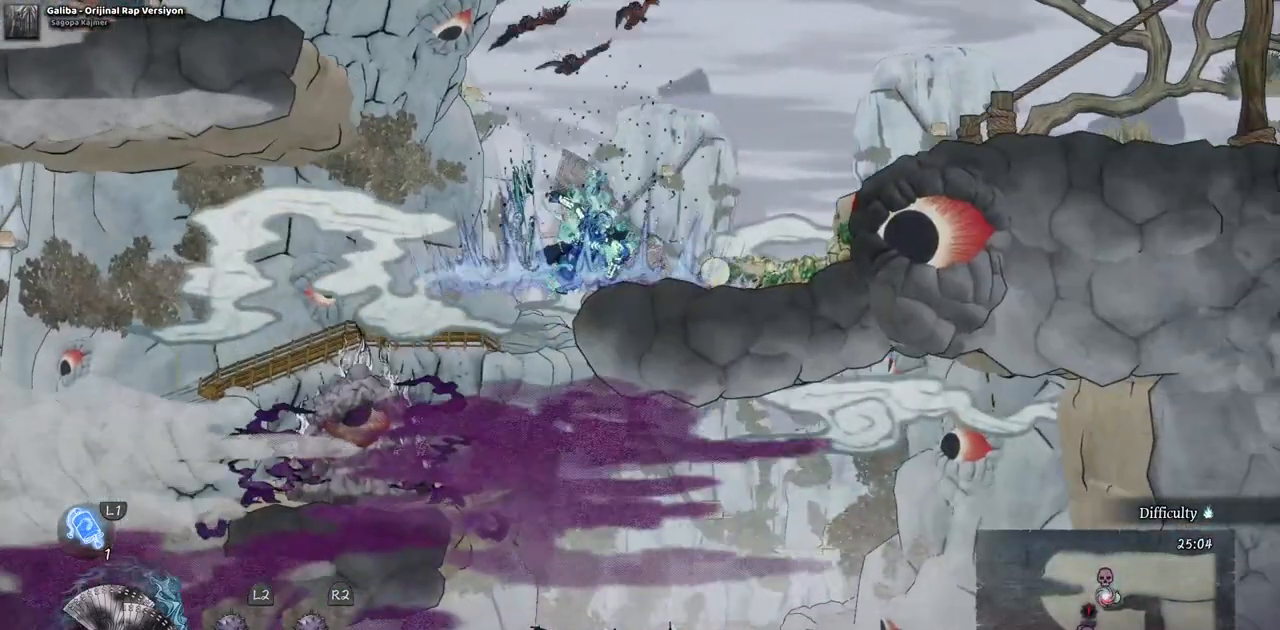
{"buttons": ["SQUARE", "DPAD_LEFT"], "left_stick": "center", "right_stick": "center", "events": [[67, "DPAD_LEFT", "down"], [217, "SQUARE", "down"], [350, "SQUARE", "up"], [417, "SQUARE", "down"]]}
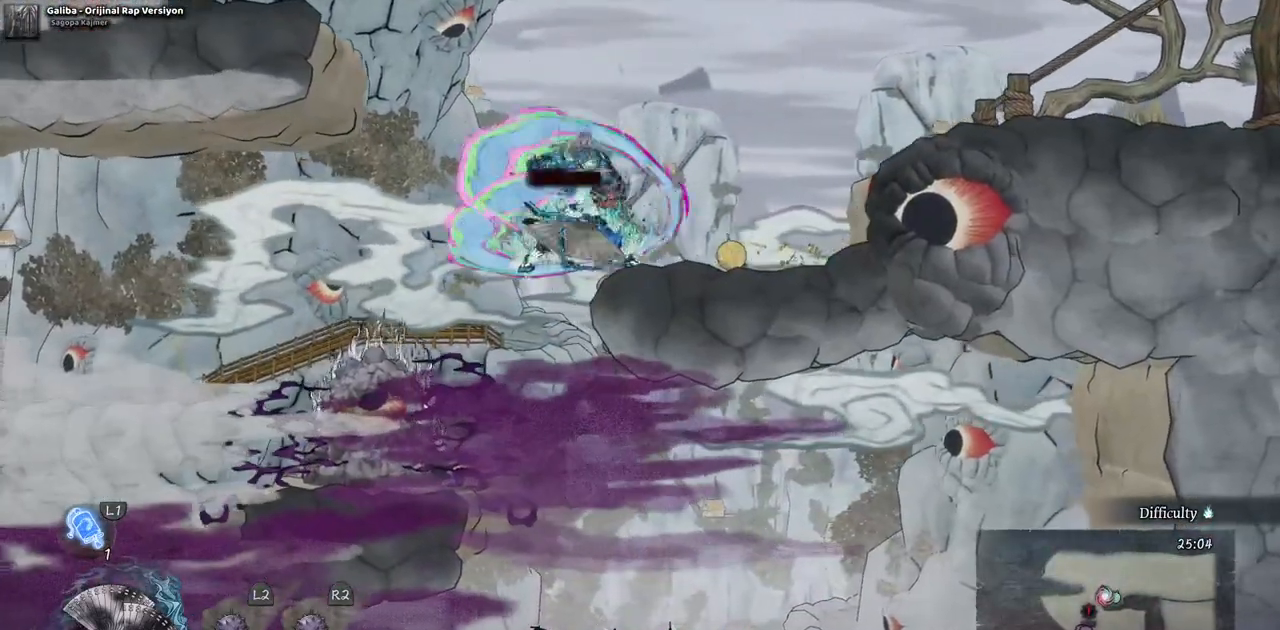
{"buttons": ["DPAD_LEFT"], "left_stick": "center", "right_stick": "center", "events": [[17, "DPAD_LEFT", "up"], [17, "SQUARE", "up"], [83, "SQUARE", "down"], [183, "SQUARE", "up"], [217, "DPAD_LEFT", "down"], [250, "SQUARE", "down"], [350, "SQUARE", "up"]]}
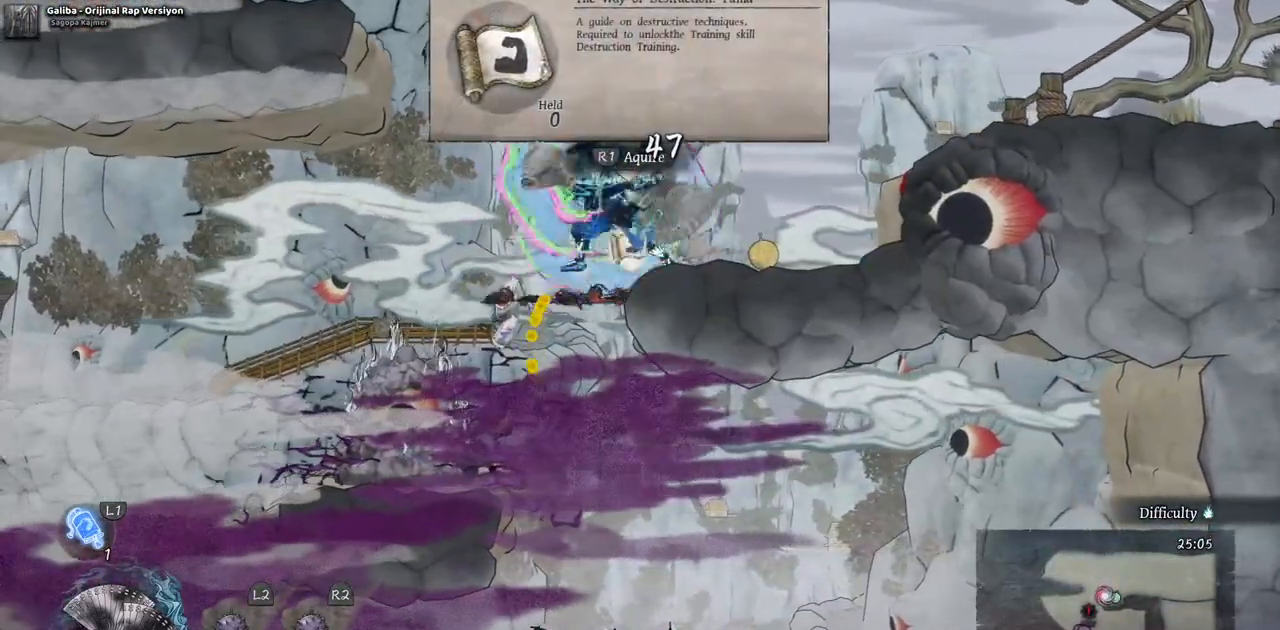
{"buttons": [], "left_stick": "center", "right_stick": "center", "events": [[117, "CIRCLE", "down"], [217, "CIRCLE", "up"], [500, "DPAD_LEFT", "up"]]}
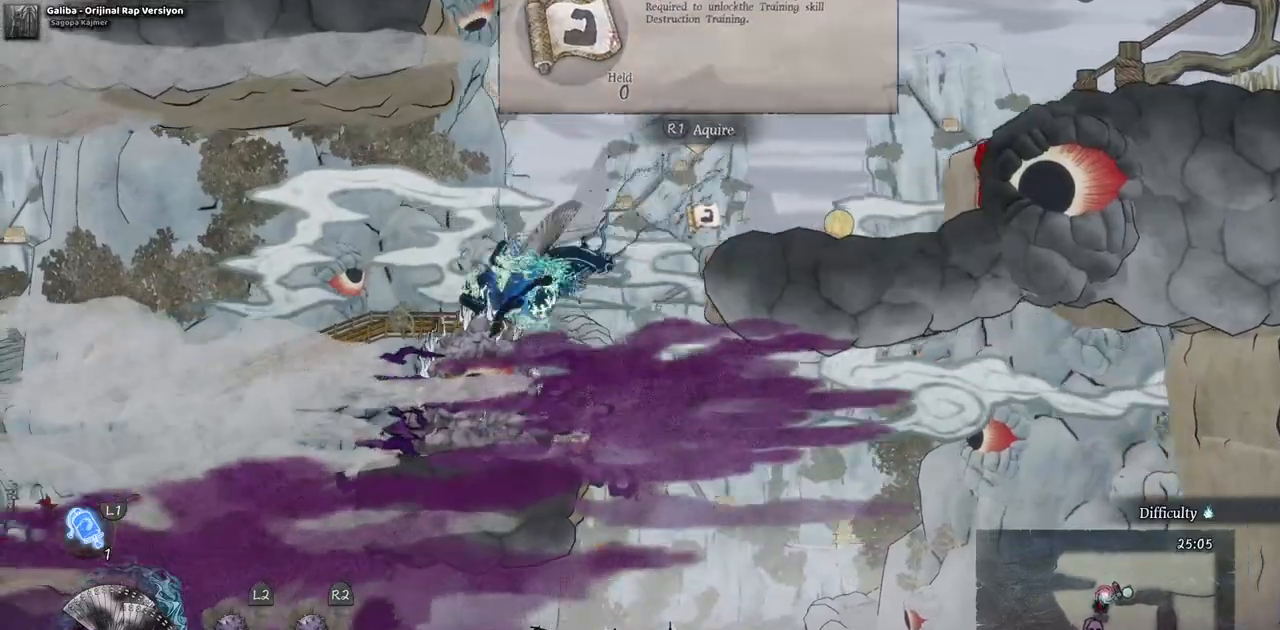
{"buttons": ["DPAD_RIGHT"], "left_stick": "center", "right_stick": "center", "events": [[50, "SQUARE", "down"], [167, "SQUARE", "up"], [267, "SQUARE", "down"], [333, "SQUARE", "up"], [400, "SQUARE", "down"], [500, "DPAD_RIGHT", "down"], [500, "SQUARE", "up"]]}
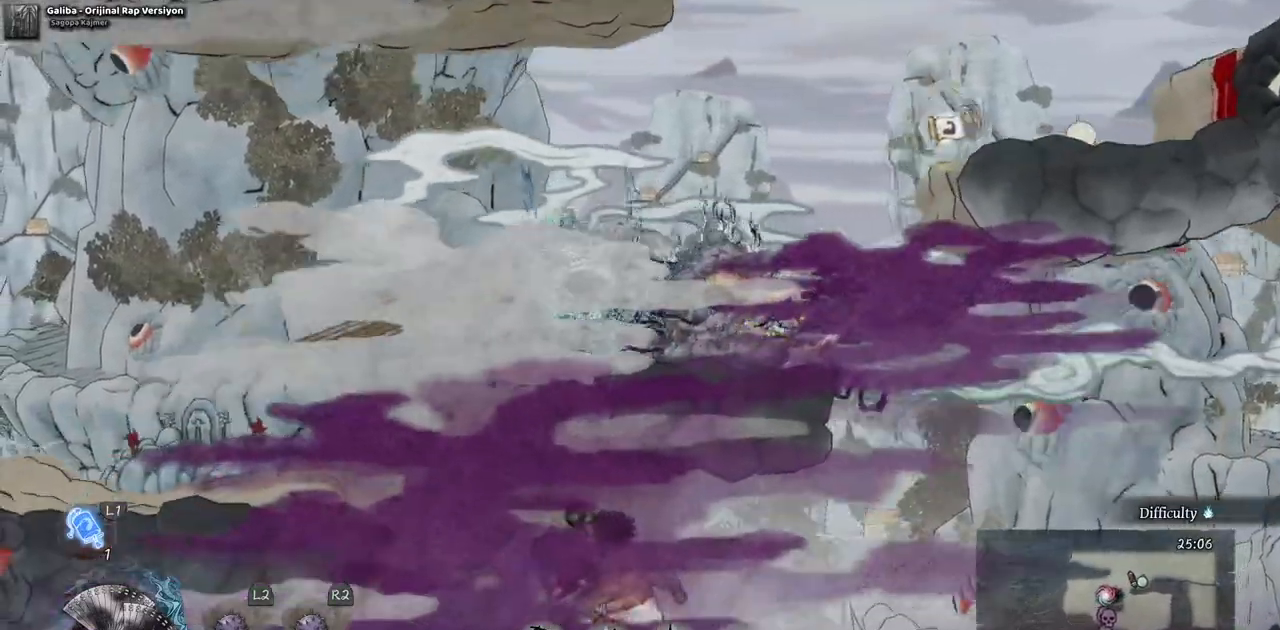
{"buttons": ["SQUARE"], "left_stick": "center", "right_stick": "center", "events": [[50, "SQUARE", "down"], [150, "SQUARE", "up"], [217, "SQUARE", "down"], [300, "SQUARE", "up"], [317, "DPAD_RIGHT", "up"], [367, "SQUARE", "down"], [433, "SQUARE", "up"], [500, "SQUARE", "down"]]}
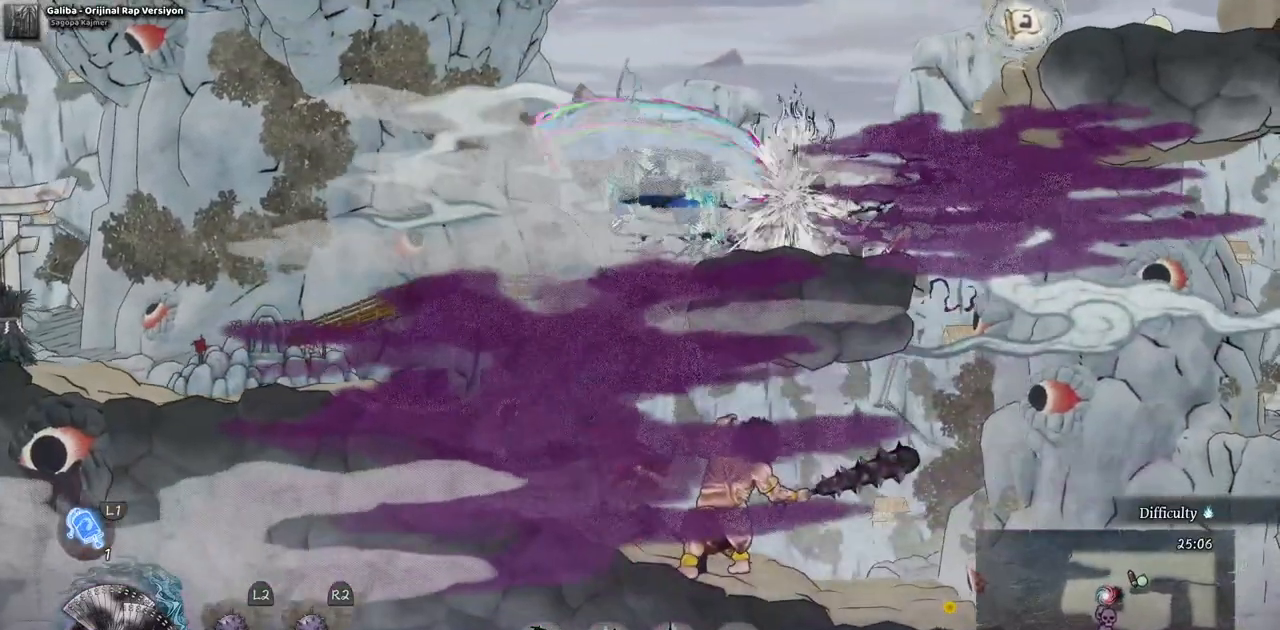
{"buttons": ["SQUARE", "DPAD_RIGHT"], "left_stick": "center", "right_stick": "center", "events": [[83, "SQUARE", "up"], [133, "SQUARE", "down"], [217, "SQUARE", "up"], [300, "SQUARE", "down"], [367, "SQUARE", "up"], [433, "DPAD_RIGHT", "down"], [450, "SQUARE", "down"]]}
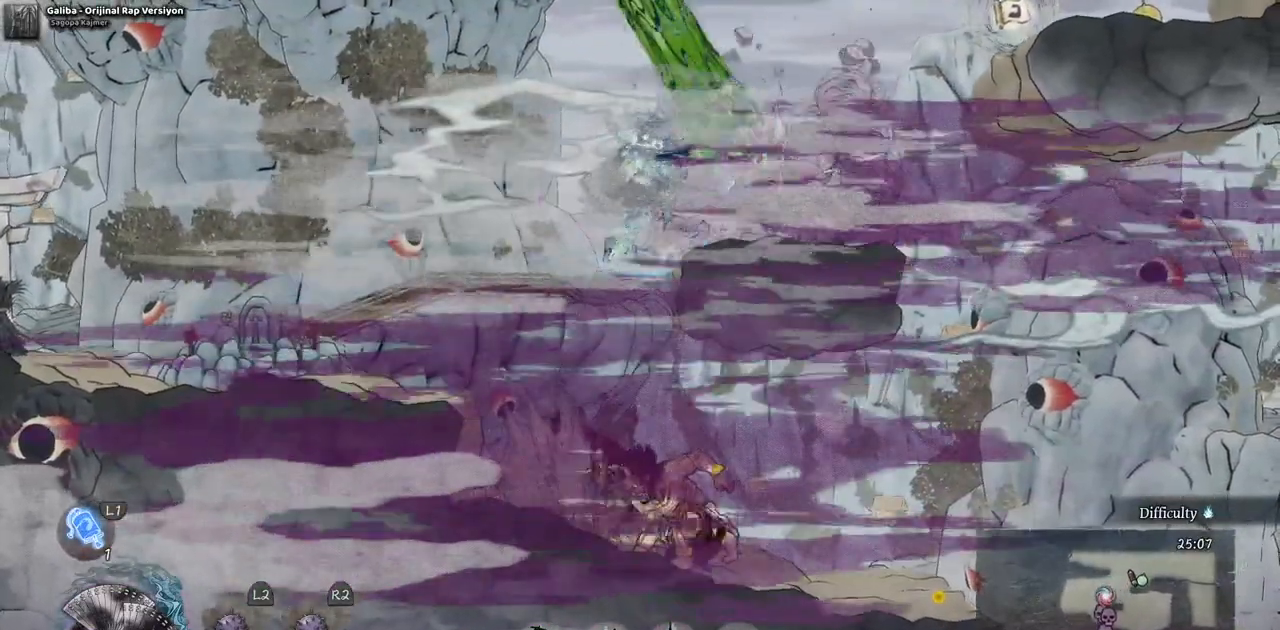
{"buttons": ["DPAD_RIGHT"], "left_stick": "center", "right_stick": "center", "events": [[17, "DPAD_RIGHT", "up"], [17, "SQUARE", "up"], [83, "SQUARE", "down"], [167, "DPAD_RIGHT", "down"], [200, "SQUARE", "up"]]}
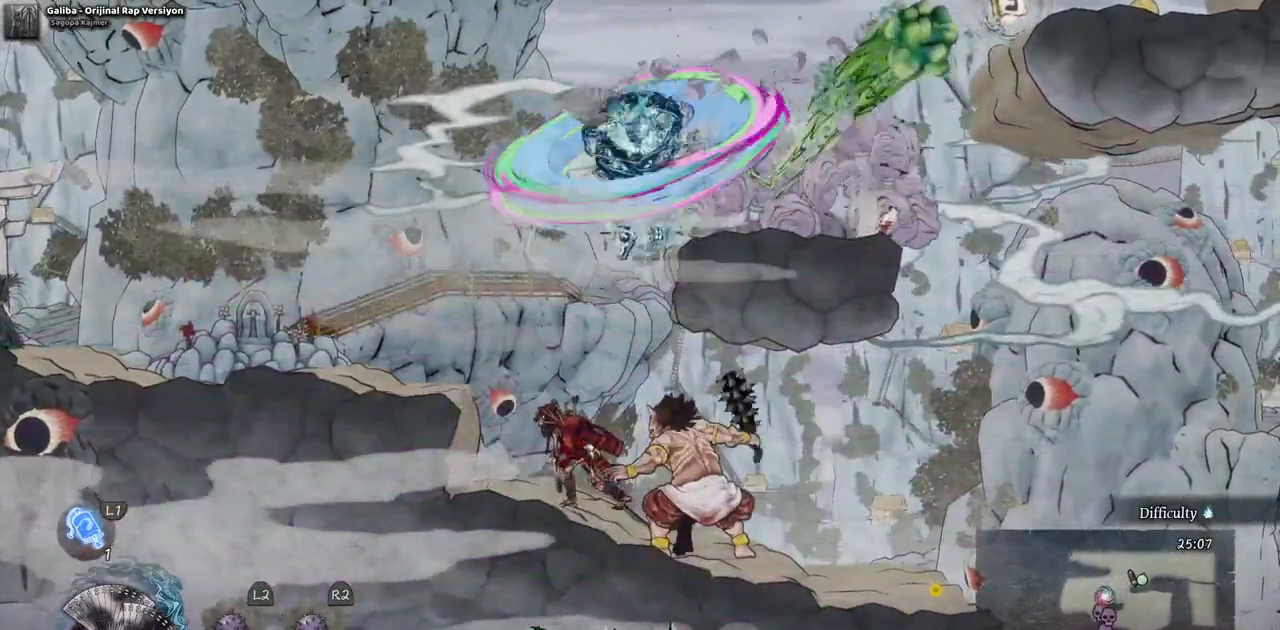
{"buttons": ["DPAD_RIGHT"], "left_stick": "center", "right_stick": "center", "events": []}
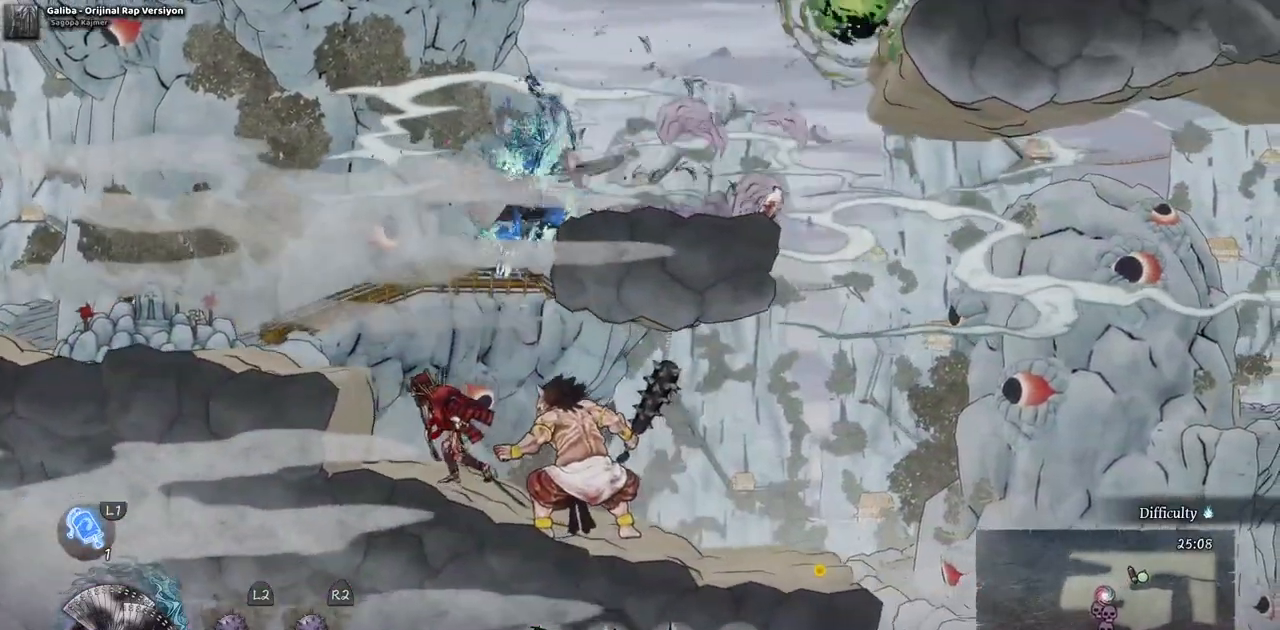
{"buttons": ["CROSS", "DPAD_RIGHT"], "left_stick": "center", "right_stick": "center", "events": [[467, "CROSS", "down"]]}
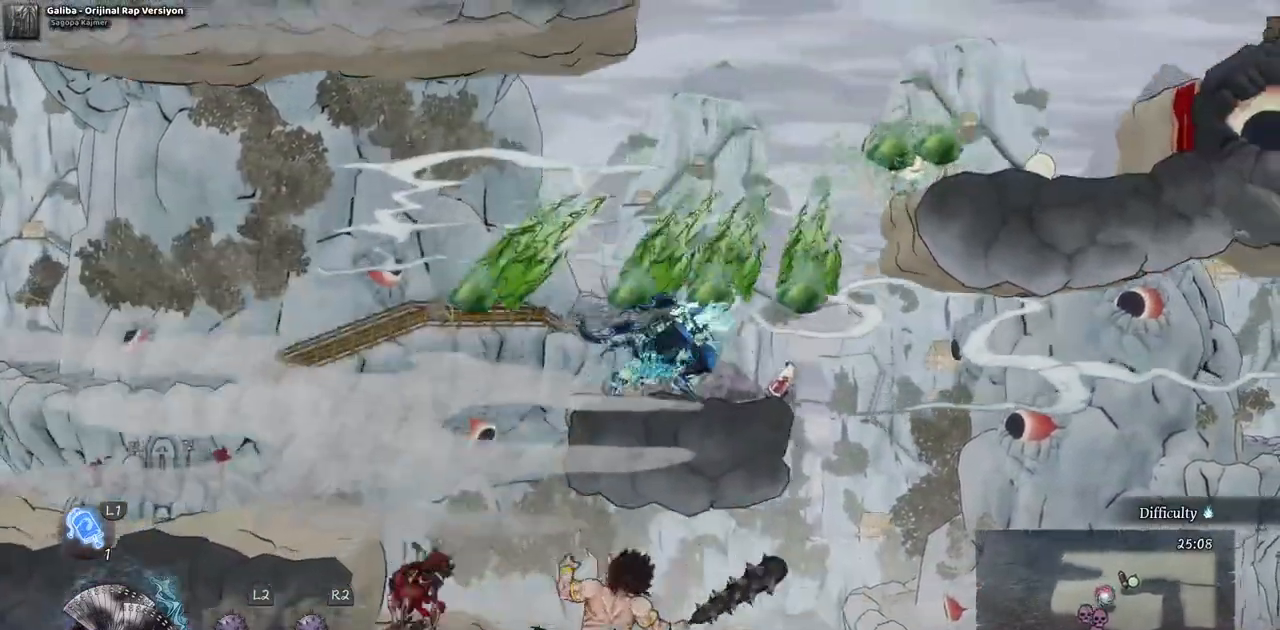
{"buttons": ["CROSS", "DPAD_RIGHT"], "left_stick": "center", "right_stick": "center", "events": [[233, "CROSS", "up"], [400, "CROSS", "down"]]}
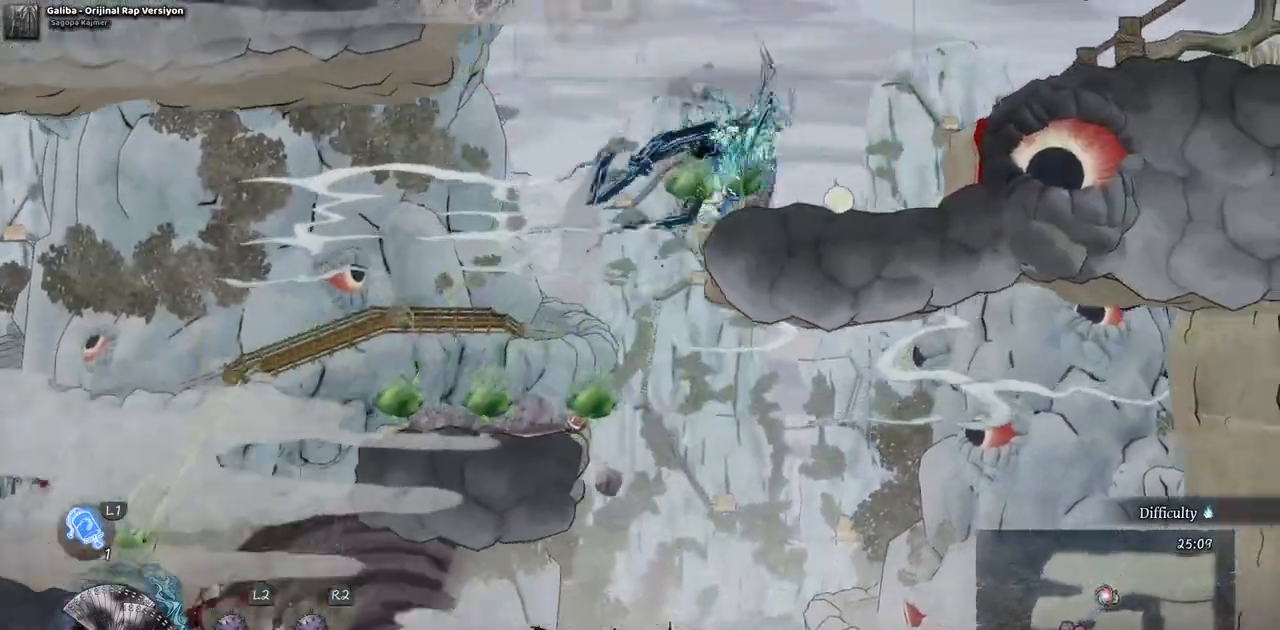
{"buttons": ["DPAD_RIGHT"], "left_stick": "center", "right_stick": "center", "events": [[67, "CROSS", "up"]]}